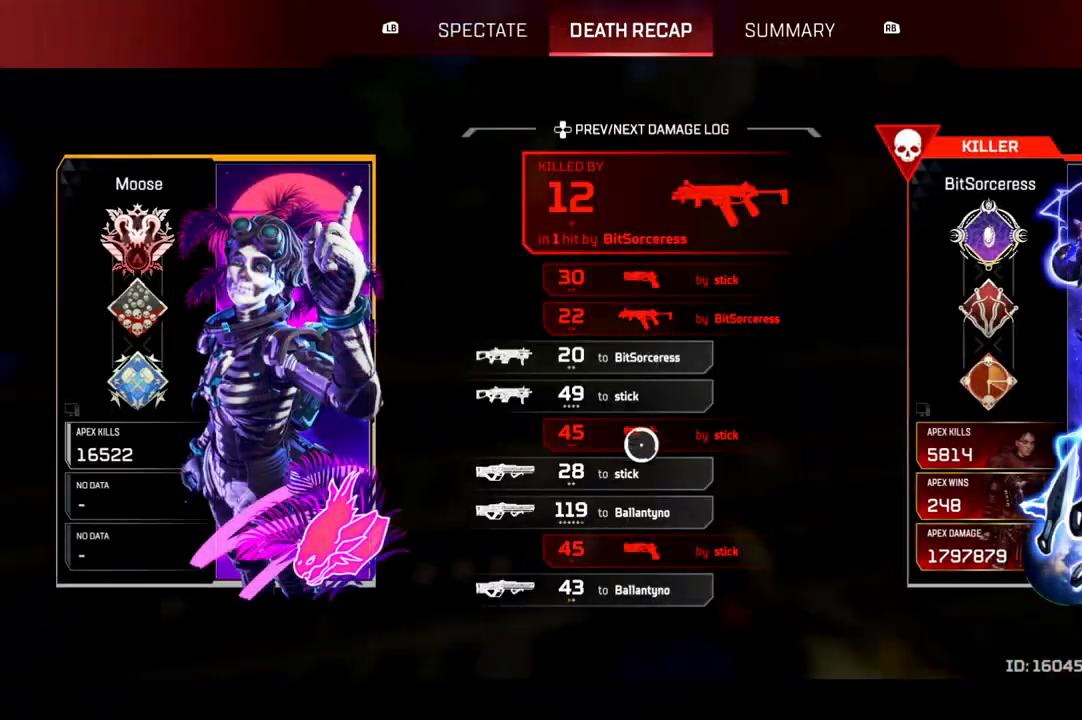
Gameplay with a controller (PlayStation layout); each line is a JSON object with the inputs held at the frame after it. "events" lists button and stick changes between this image and that frame as [ms after this image, input, new state], when the widget could be followed in between. Not read: SELECT START.
{"buttons": [], "left_stick": "center", "right_stick": "center", "events": [[33, "left_stick", "center"]]}
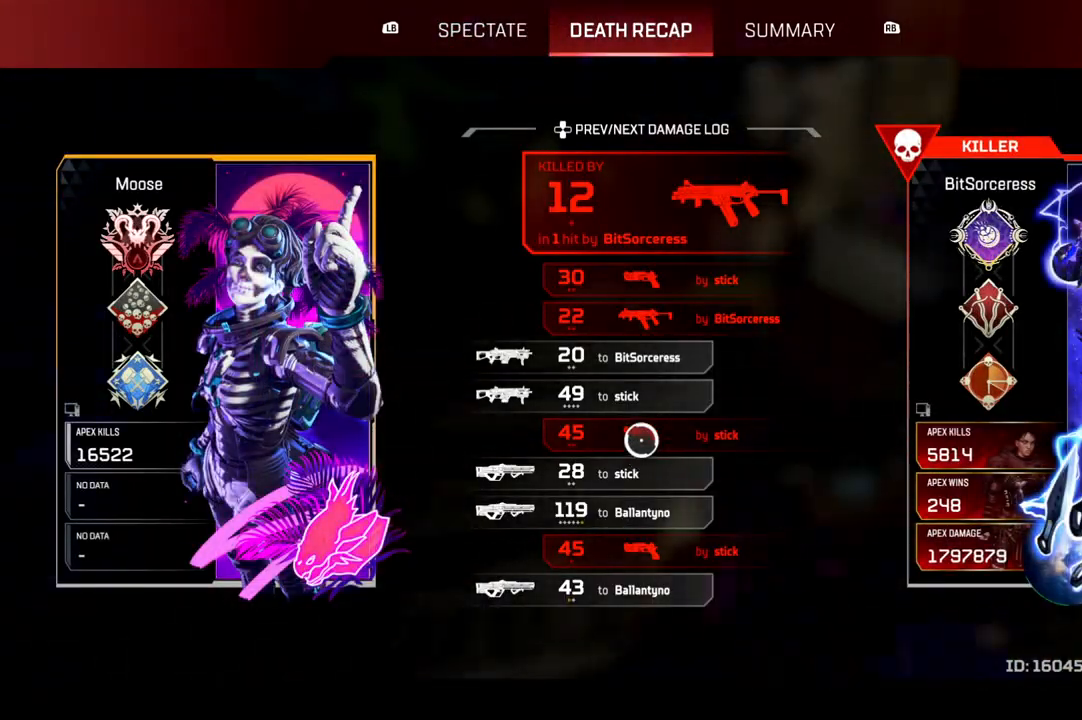
{"buttons": [], "left_stick": "center", "right_stick": "center", "events": [[250, "CROSS", "down"], [400, "CROSS", "up"]]}
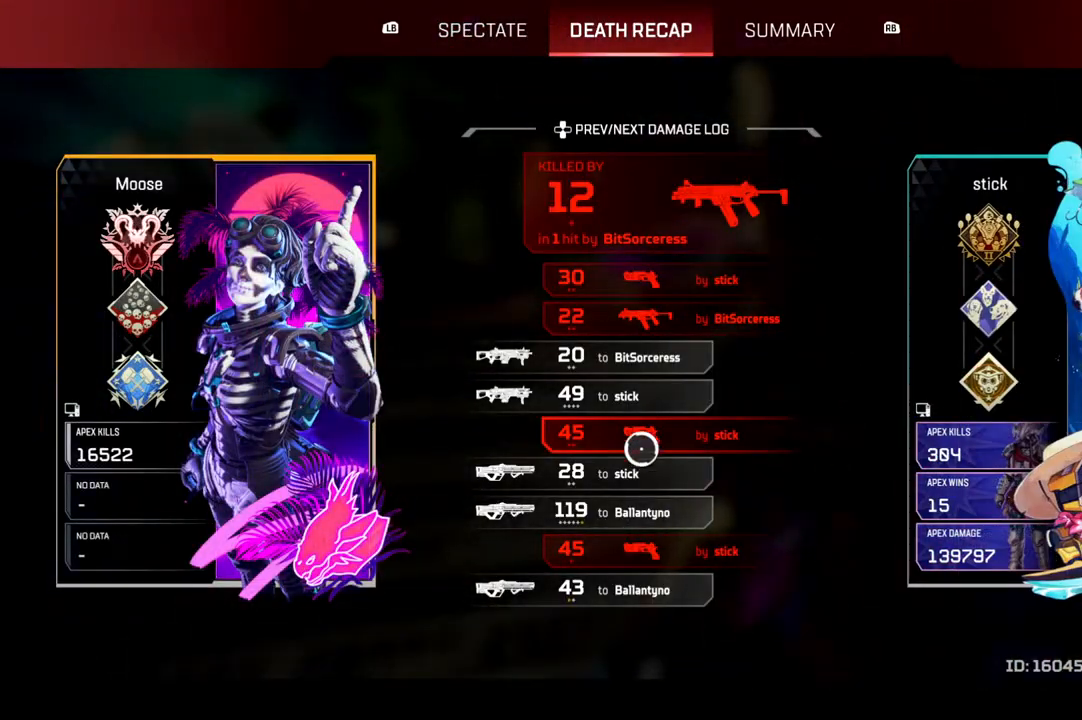
{"buttons": [], "left_stick": "center", "right_stick": "center", "events": []}
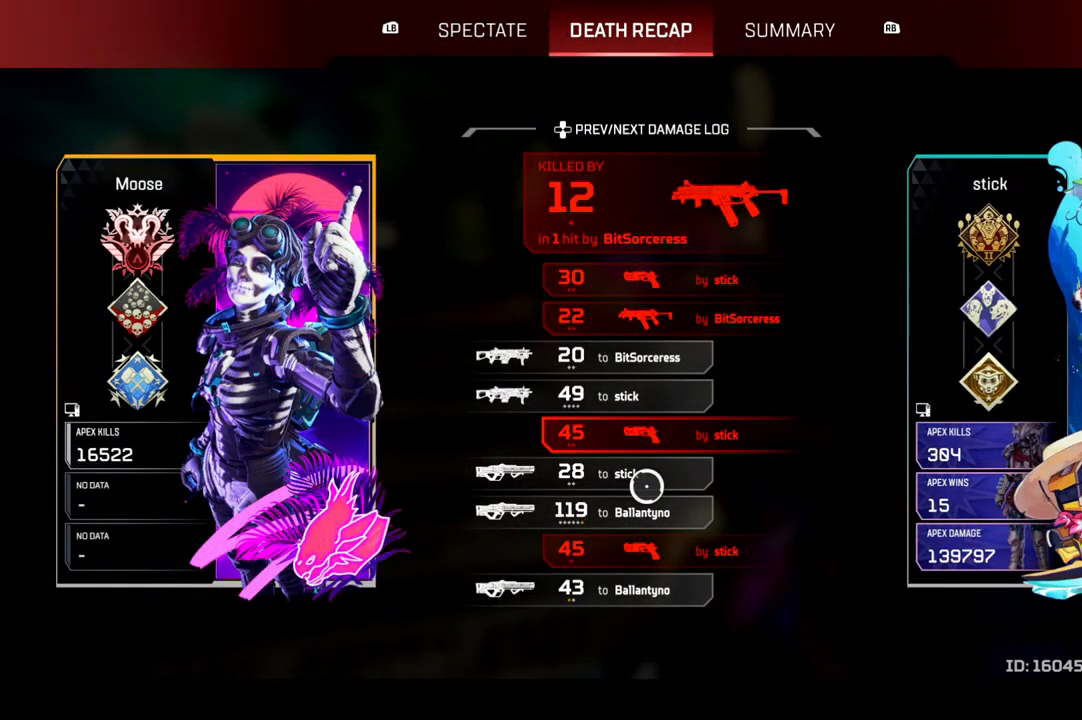
{"buttons": [], "left_stick": "center", "right_stick": "center", "events": []}
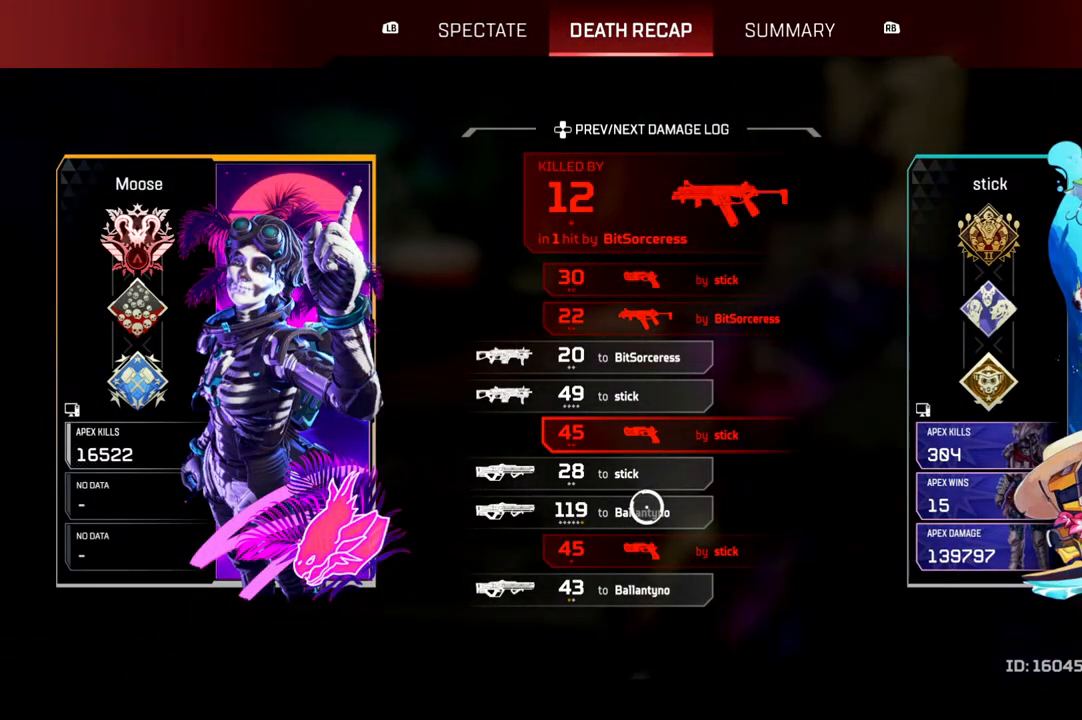
{"buttons": [], "left_stick": "center", "right_stick": "center", "events": [[83, "L1", "down"], [233, "L1", "up"]]}
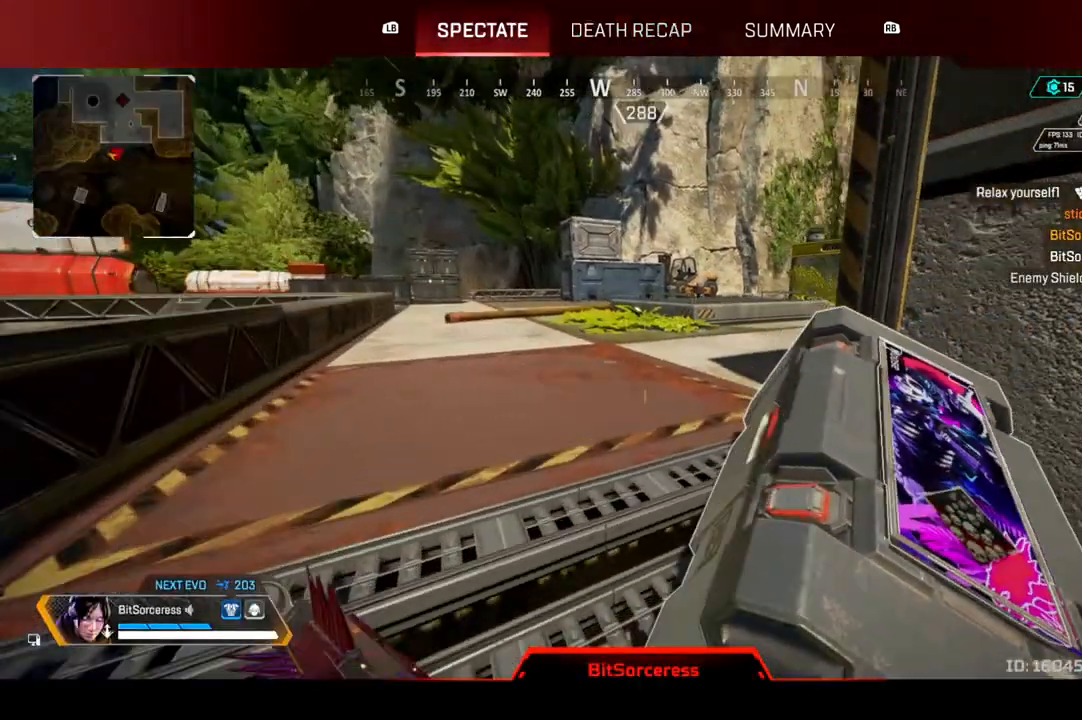
{"buttons": ["R1"], "left_stick": "center", "right_stick": "center", "events": [[483, "R1", "down"]]}
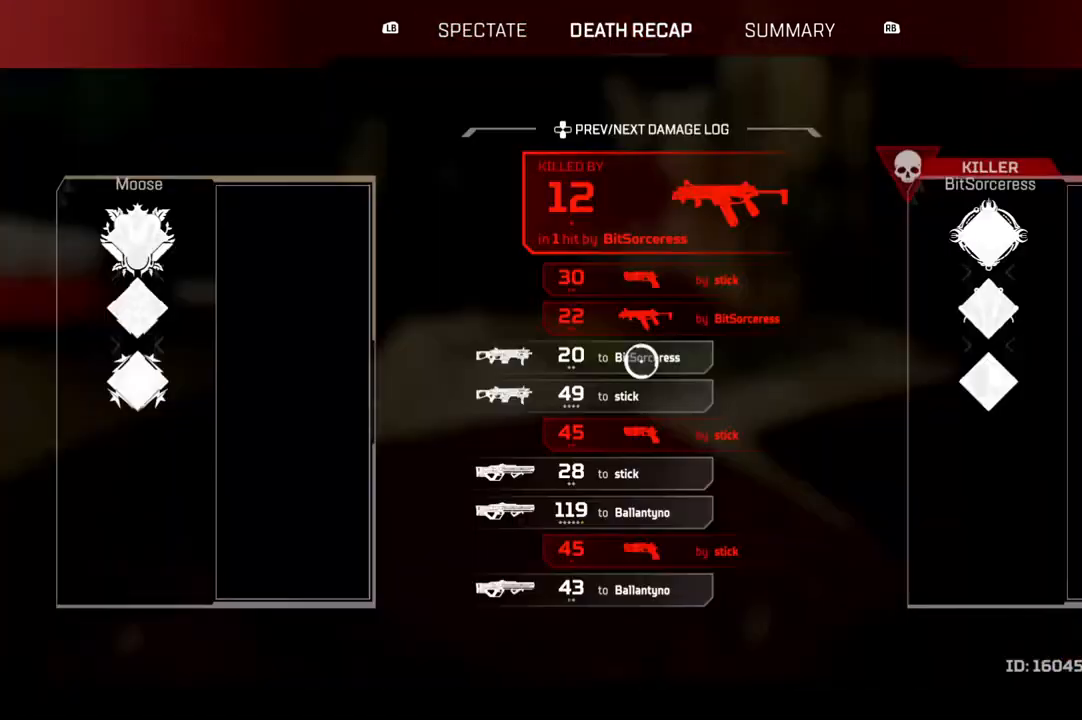
{"buttons": [], "left_stick": "center", "right_stick": "center", "events": [[117, "R1", "up"], [367, "left_stick", "up"], [450, "left_stick", "center"]]}
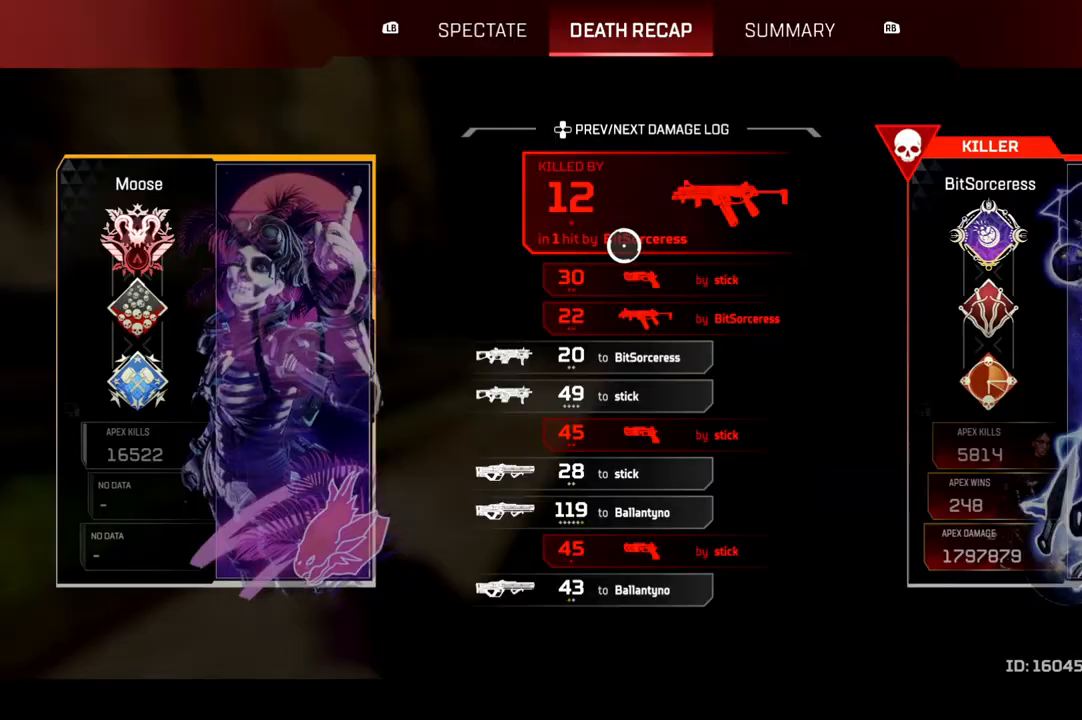
{"buttons": [], "left_stick": "center", "right_stick": "center", "events": [[283, "CROSS", "down"], [450, "CROSS", "up"]]}
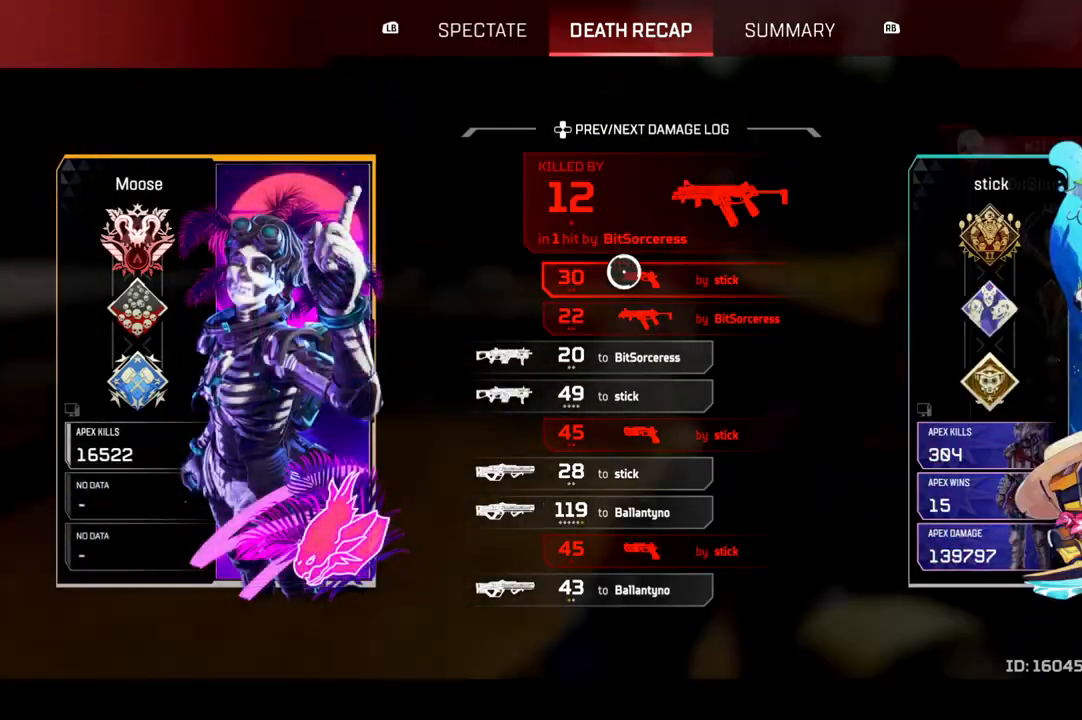
{"buttons": [], "left_stick": "center", "right_stick": "center", "events": [[117, "L1", "down"], [233, "L1", "up"]]}
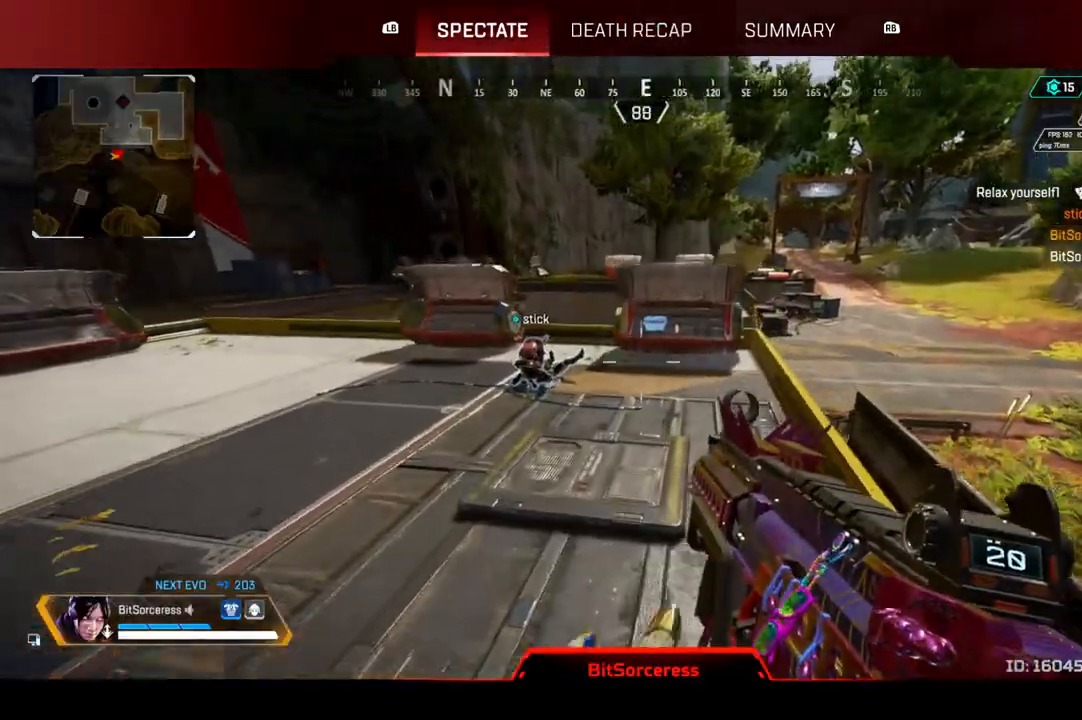
{"buttons": [], "left_stick": "center", "right_stick": "center", "events": []}
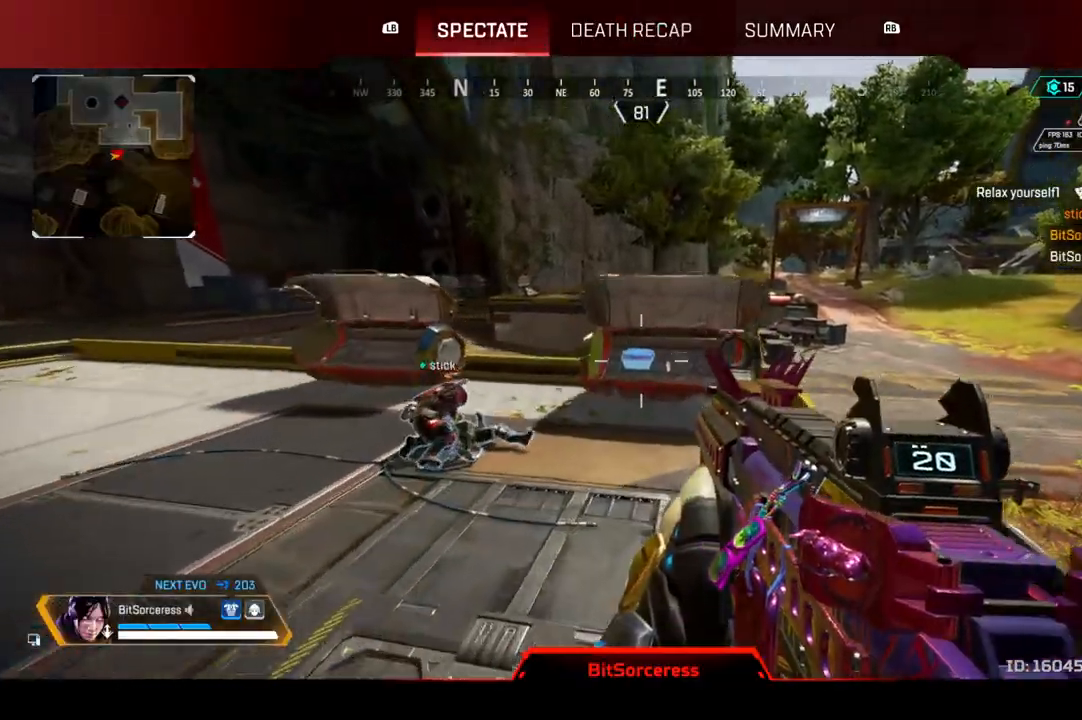
{"buttons": [], "left_stick": "center", "right_stick": "center", "events": [[383, "left_stick", "down"], [450, "left_stick", "center"]]}
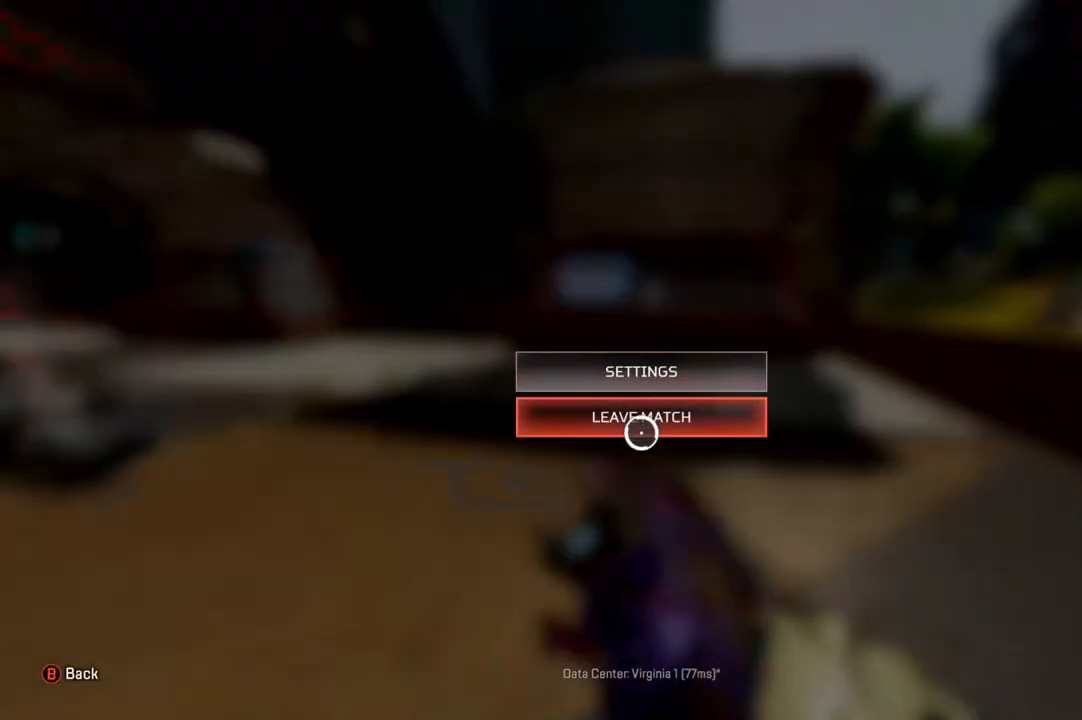
{"buttons": [], "left_stick": "center", "right_stick": "center", "events": [[67, "CROSS", "down"], [283, "CROSS", "up"]]}
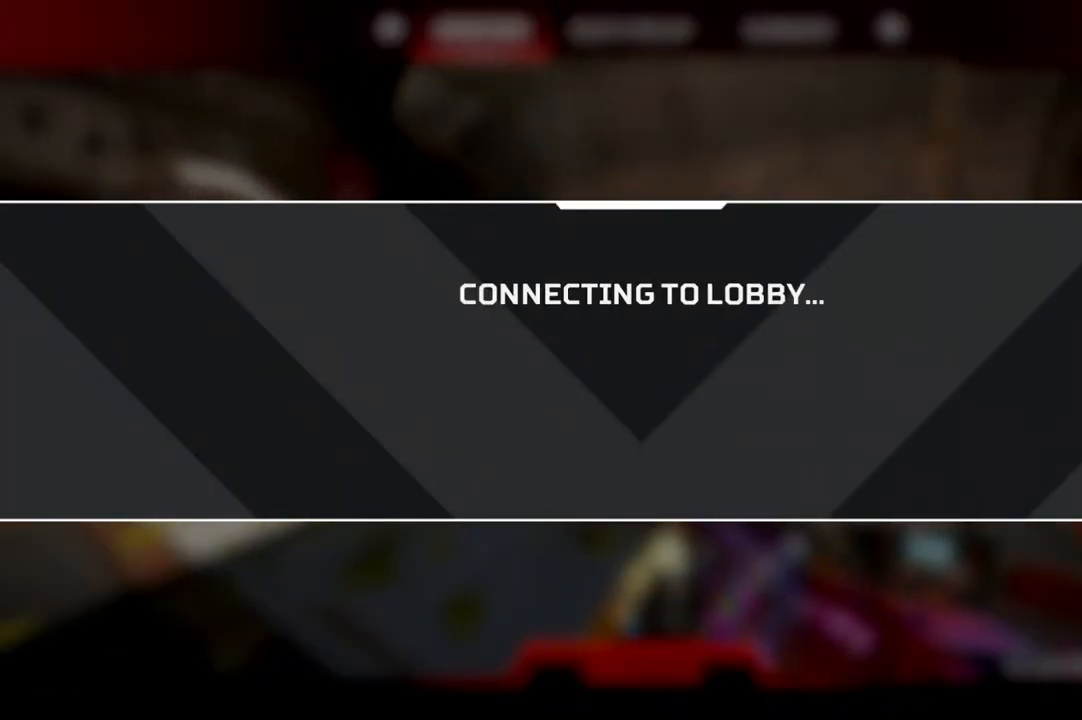
{"buttons": [], "left_stick": "center", "right_stick": "center", "events": []}
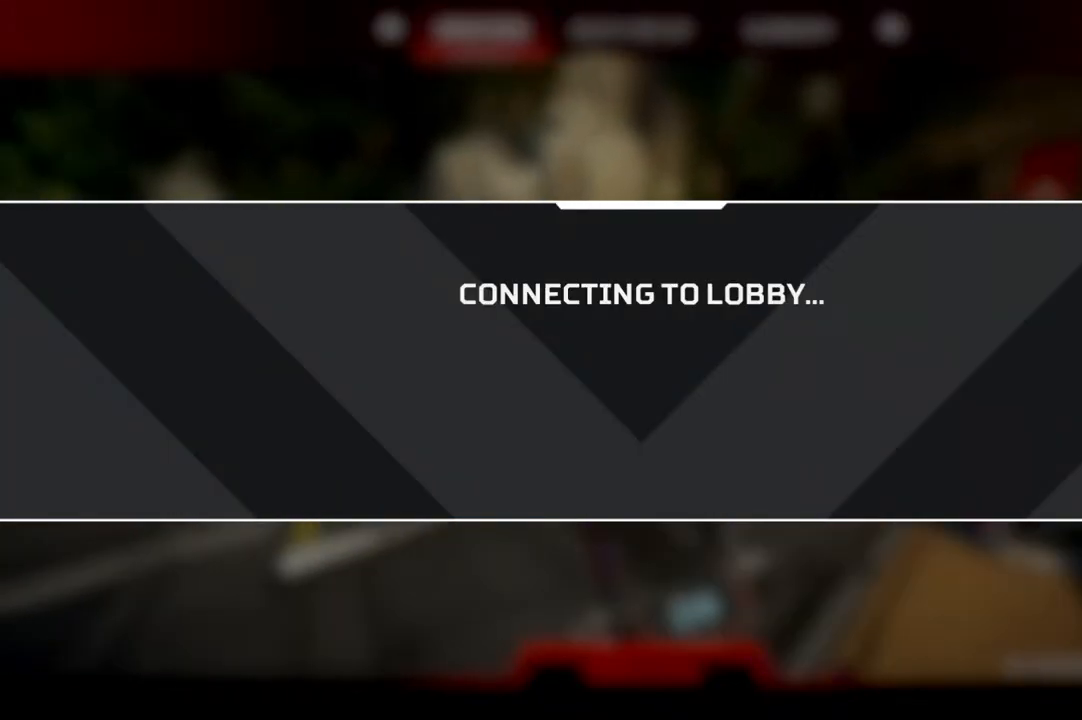
{"buttons": [], "left_stick": "center", "right_stick": "center", "events": []}
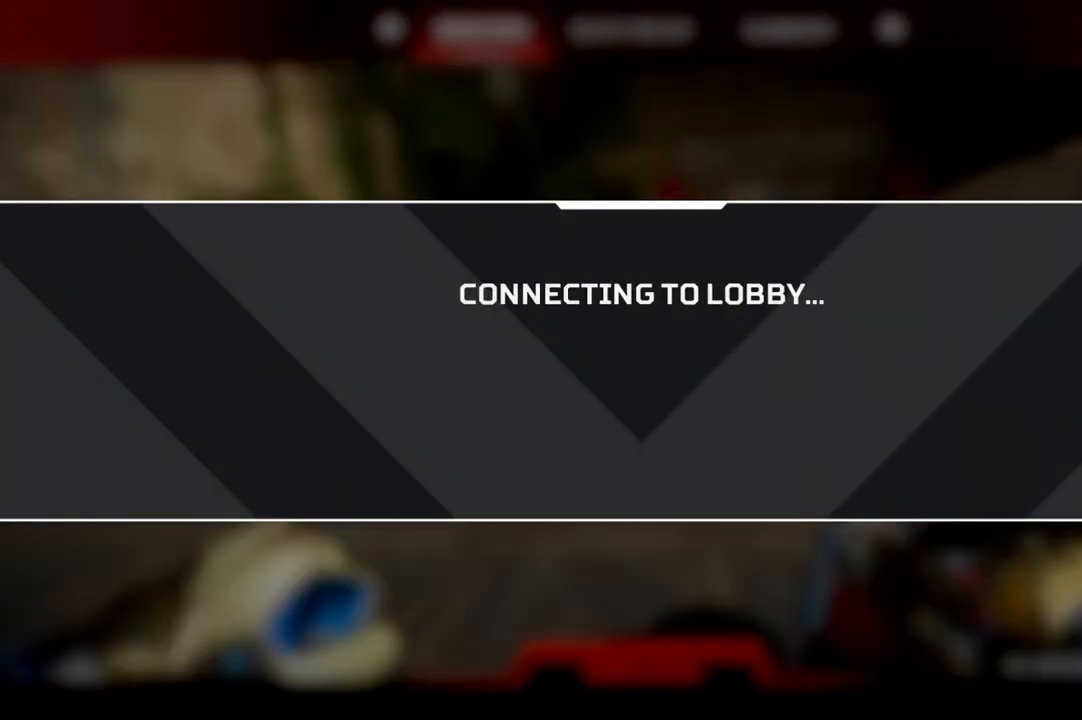
{"buttons": [], "left_stick": "center", "right_stick": "center", "events": []}
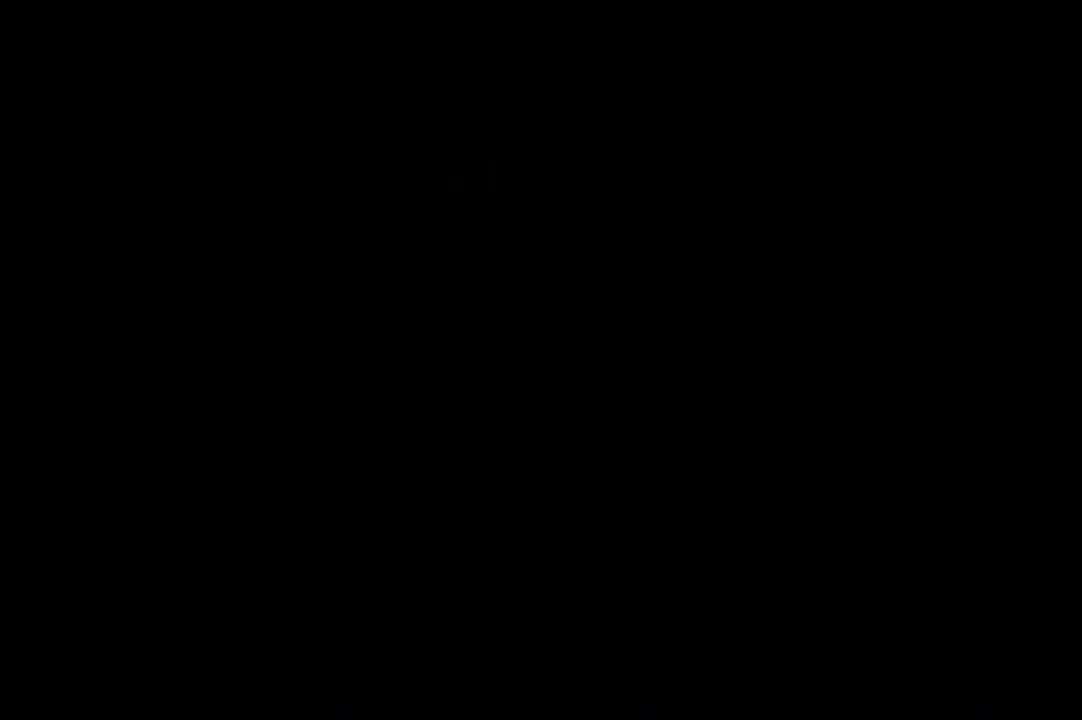
{"buttons": [], "left_stick": "center", "right_stick": "center", "events": []}
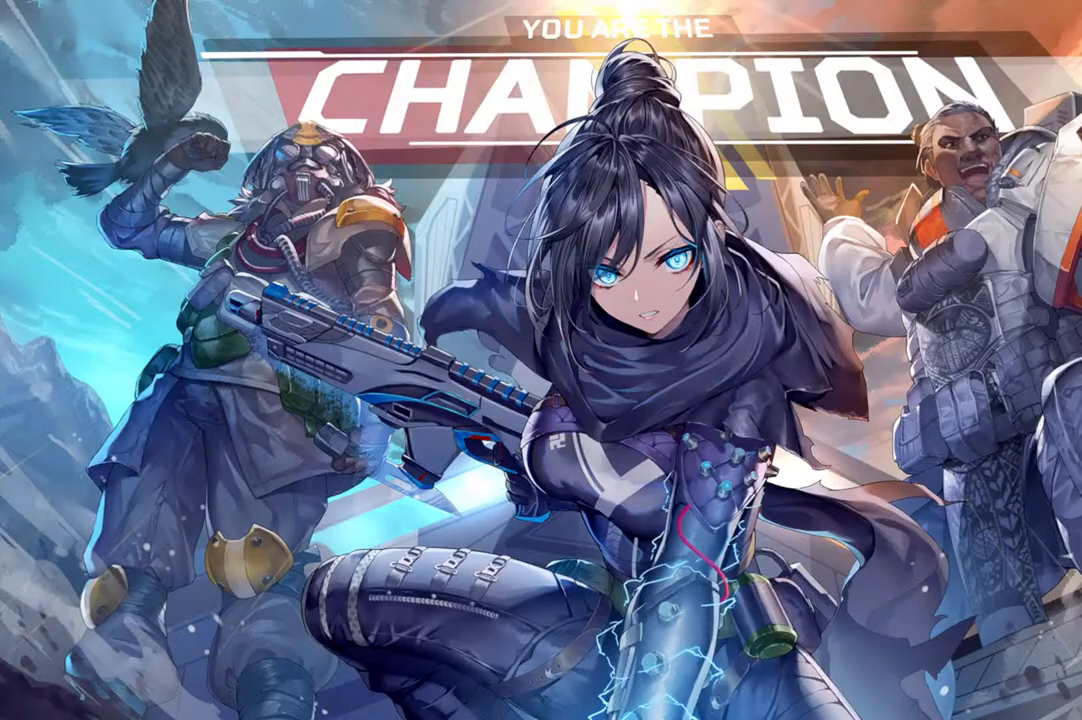
{"buttons": [], "left_stick": "center", "right_stick": "center", "events": []}
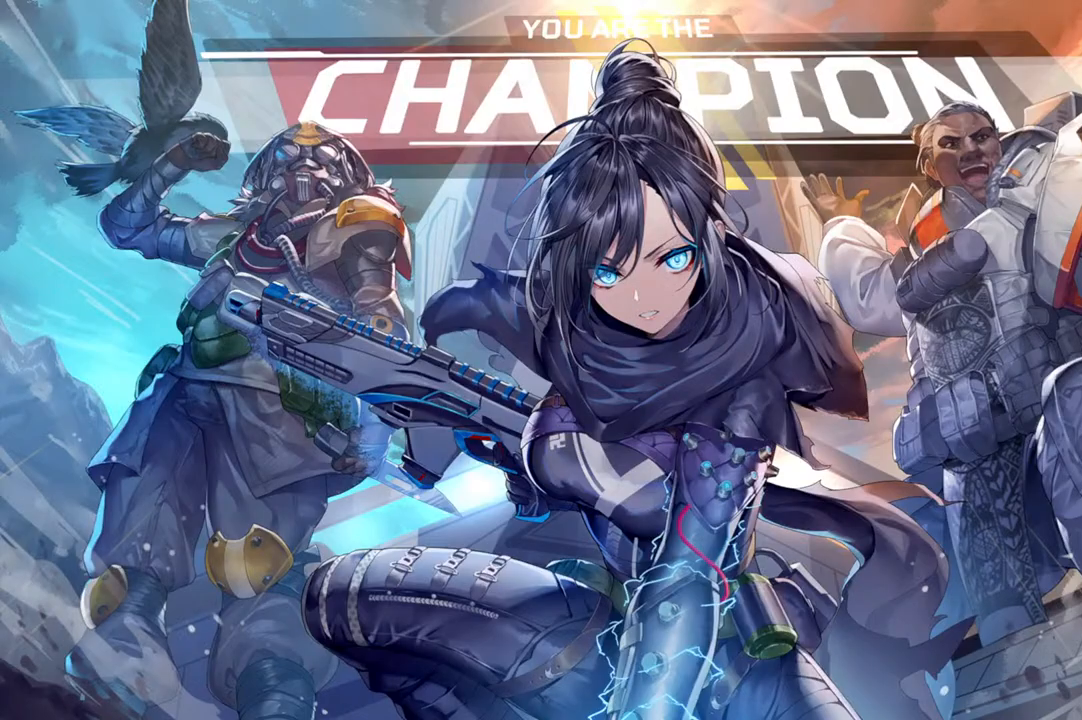
{"buttons": ["CROSS"], "left_stick": "center", "right_stick": "center", "events": [[83, "CROSS", "down"], [83, "left_stick", "down"], [183, "left_stick", "right"], [217, "CROSS", "up"], [233, "left_stick", "center"], [300, "CROSS", "down"], [400, "CROSS", "up"], [483, "CROSS", "down"]]}
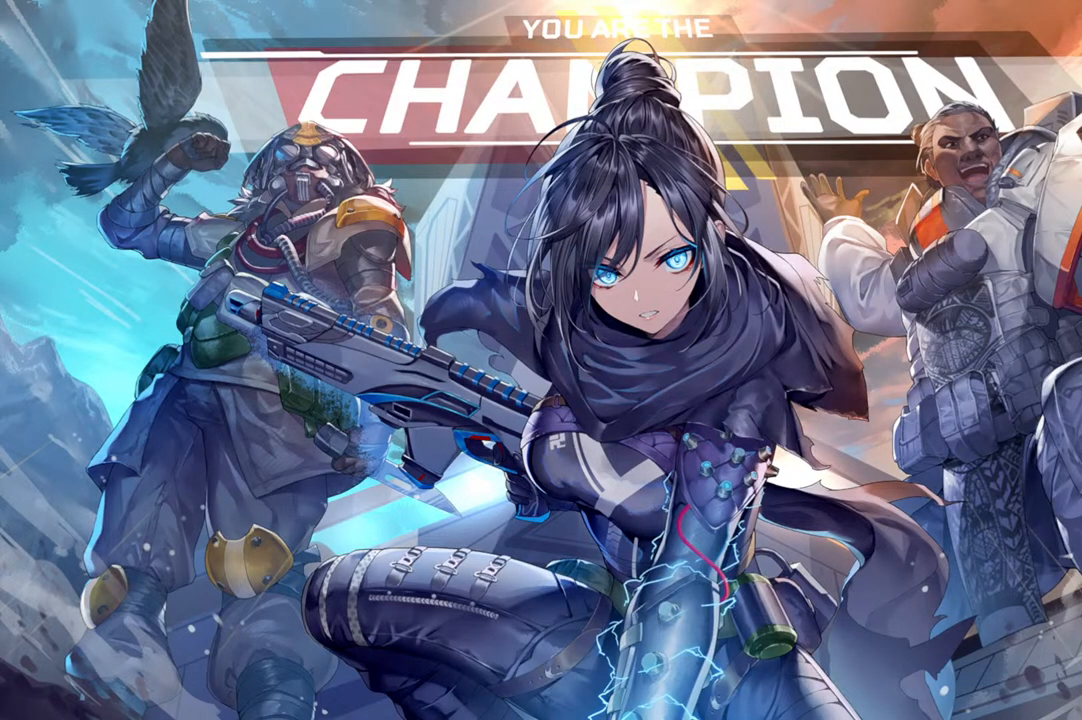
{"buttons": ["CROSS"], "left_stick": "center", "right_stick": "center", "events": [[67, "CROSS", "up"], [150, "CROSS", "down"], [233, "CROSS", "up"], [317, "CROSS", "down"], [417, "CROSS", "up"], [500, "CROSS", "down"]]}
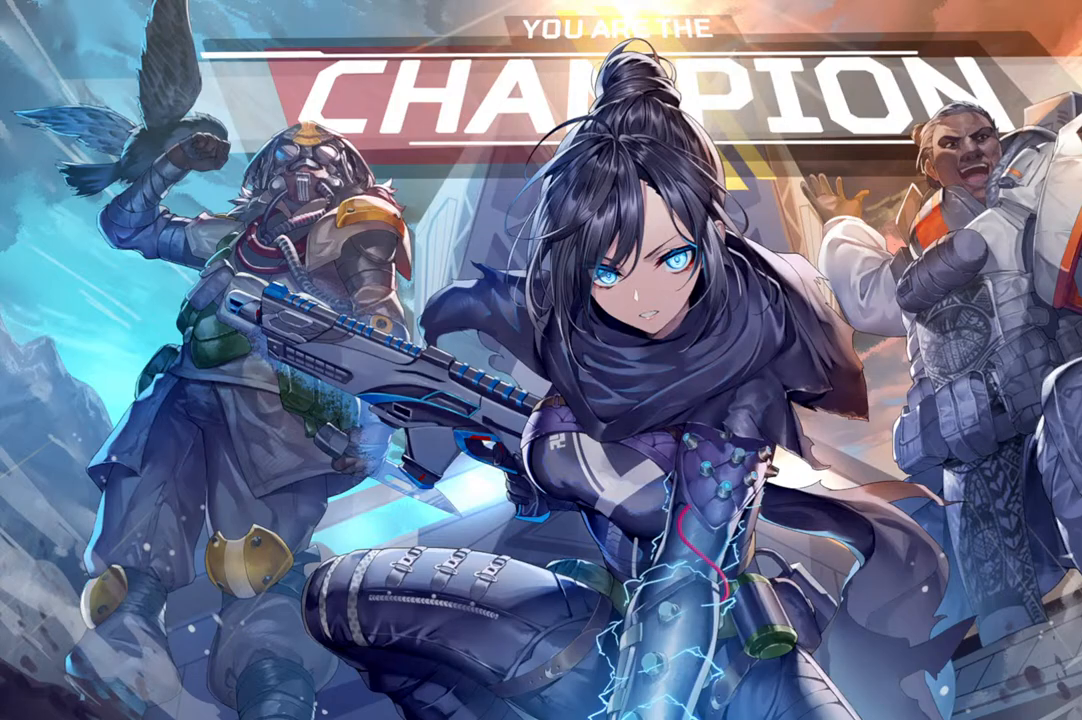
{"buttons": ["CROSS"], "left_stick": "center", "right_stick": "center", "events": [[83, "CROSS", "up"], [167, "CROSS", "down"], [250, "CROSS", "up"], [350, "CROSS", "down"], [417, "CROSS", "up"], [500, "CROSS", "down"]]}
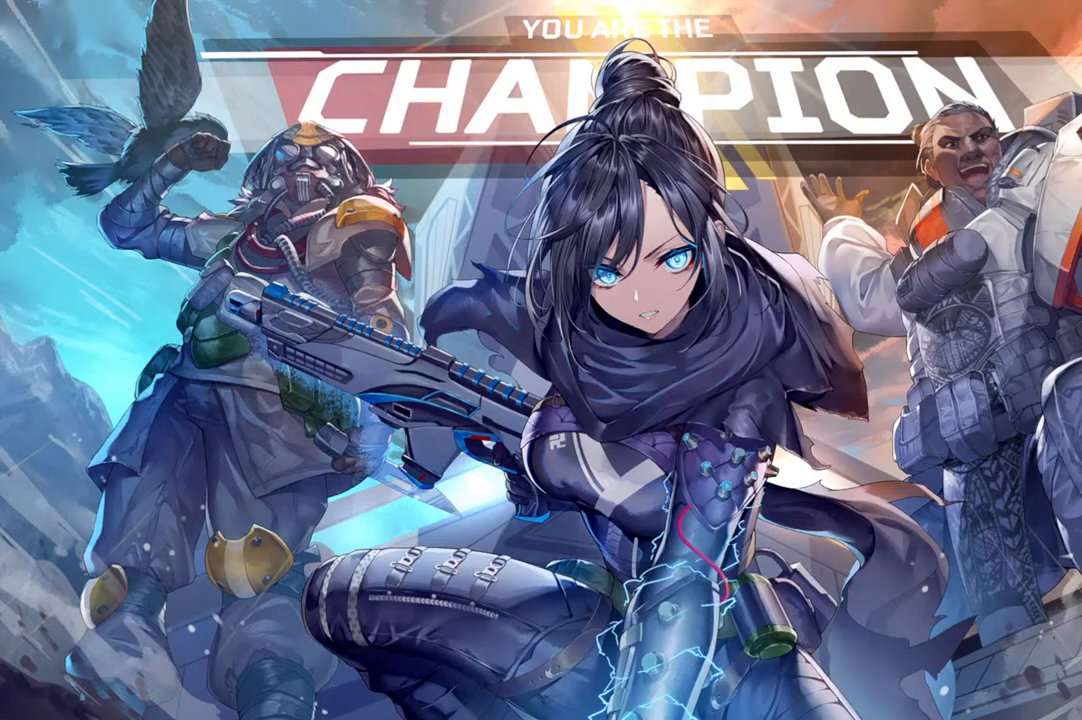
{"buttons": ["CROSS"], "left_stick": "center", "right_stick": "center", "events": [[83, "CROSS", "up"], [167, "CROSS", "down"], [250, "CROSS", "up"], [333, "CROSS", "down"], [400, "CROSS", "up"], [483, "CROSS", "down"]]}
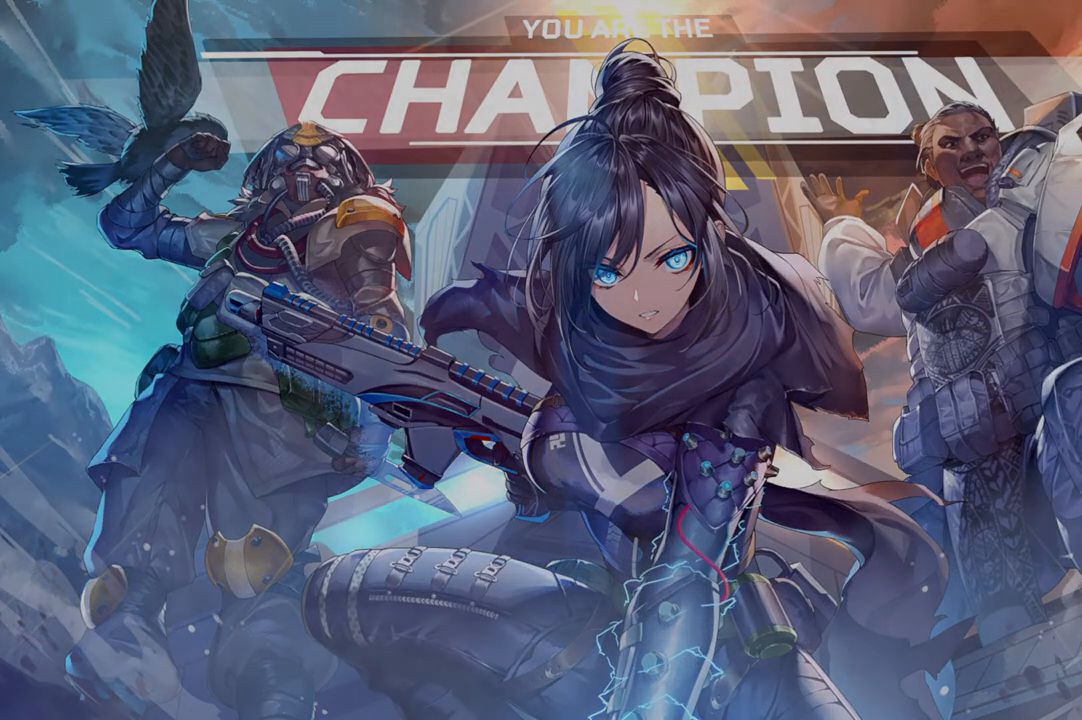
{"buttons": ["CROSS"], "left_stick": "center", "right_stick": "center", "events": [[100, "CROSS", "up"], [150, "CROSS", "down"], [233, "CROSS", "up"], [300, "CROSS", "down"], [400, "CROSS", "up"], [483, "CROSS", "down"]]}
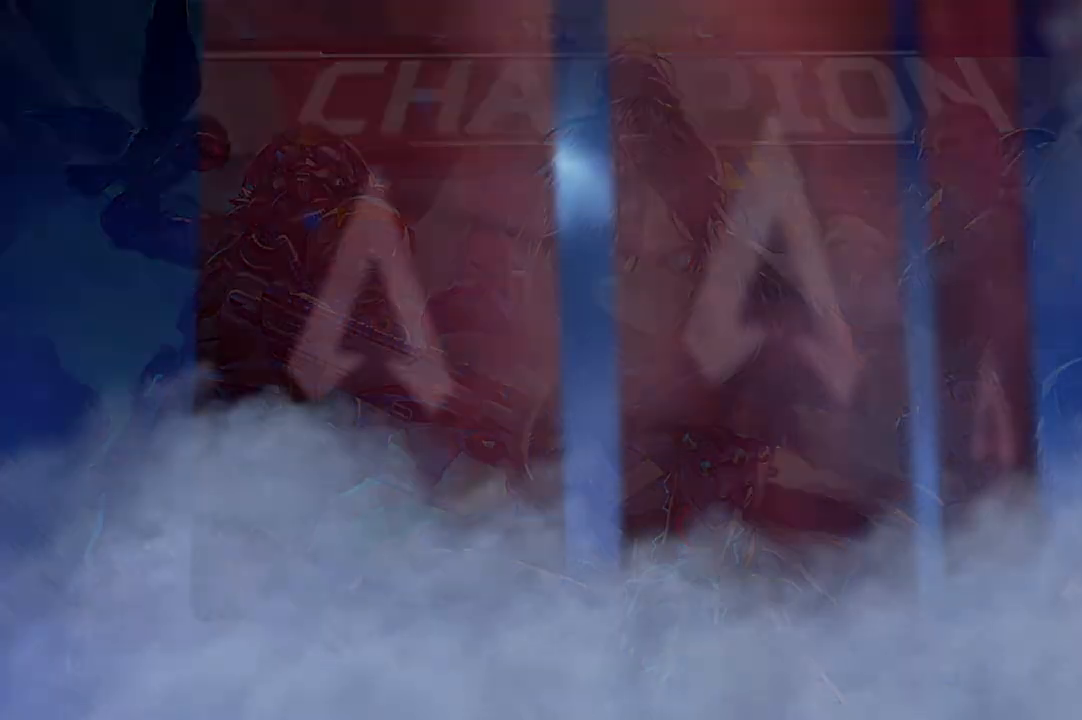
{"buttons": [], "left_stick": "up-right", "right_stick": "center", "events": [[50, "CROSS", "up"], [67, "left_stick", "down-right"], [167, "CROSS", "down"], [183, "left_stick", "up-right"], [217, "CROSS", "up"], [250, "left_stick", "up-left"], [300, "CROSS", "down"], [317, "left_stick", "down-left"], [383, "CROSS", "up"], [433, "left_stick", "down-right"], [500, "left_stick", "up-right"]]}
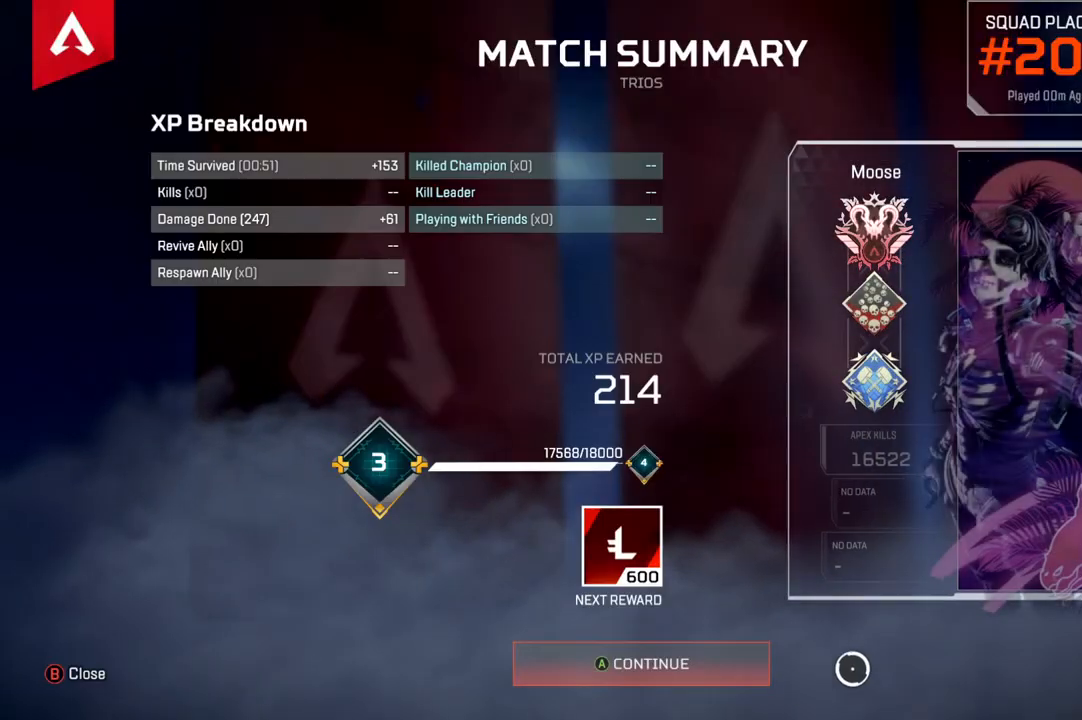
{"buttons": ["TRIANGLE"], "left_stick": "down-left", "right_stick": "center"}
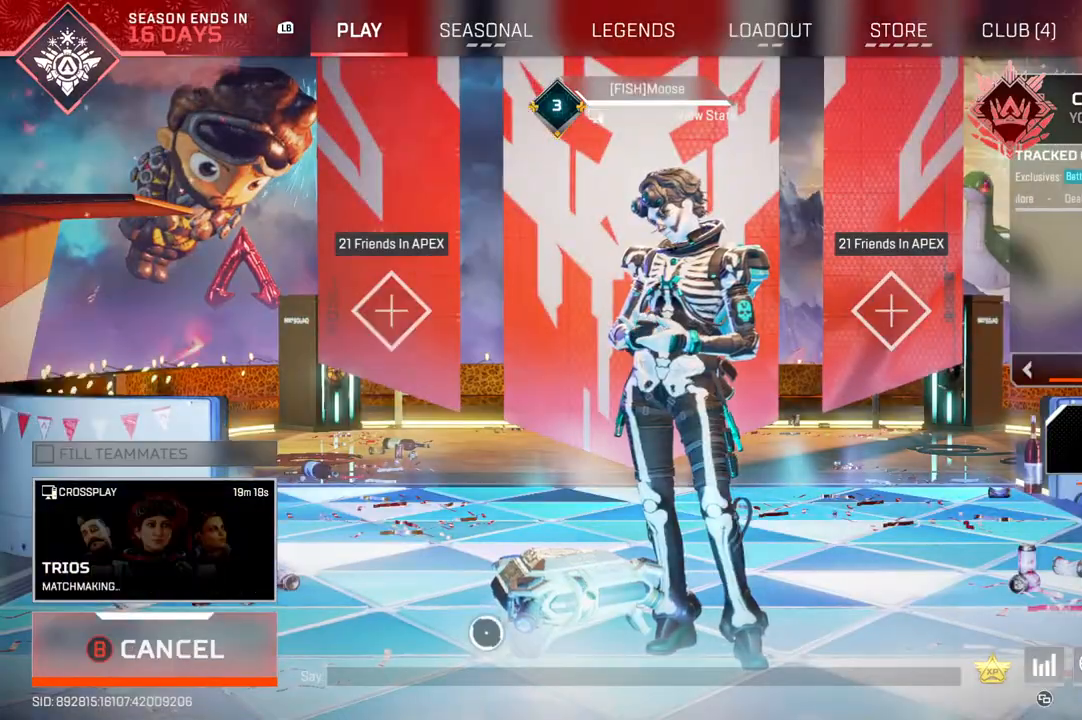
{"buttons": [], "left_stick": "center", "right_stick": "center", "events": [[33, "TRIANGLE", "up"], [67, "left_stick", "down-right"], [133, "left_stick", "up-right"], [200, "left_stick", "up-left"], [283, "left_stick", "down-left"], [333, "left_stick", "center"]]}